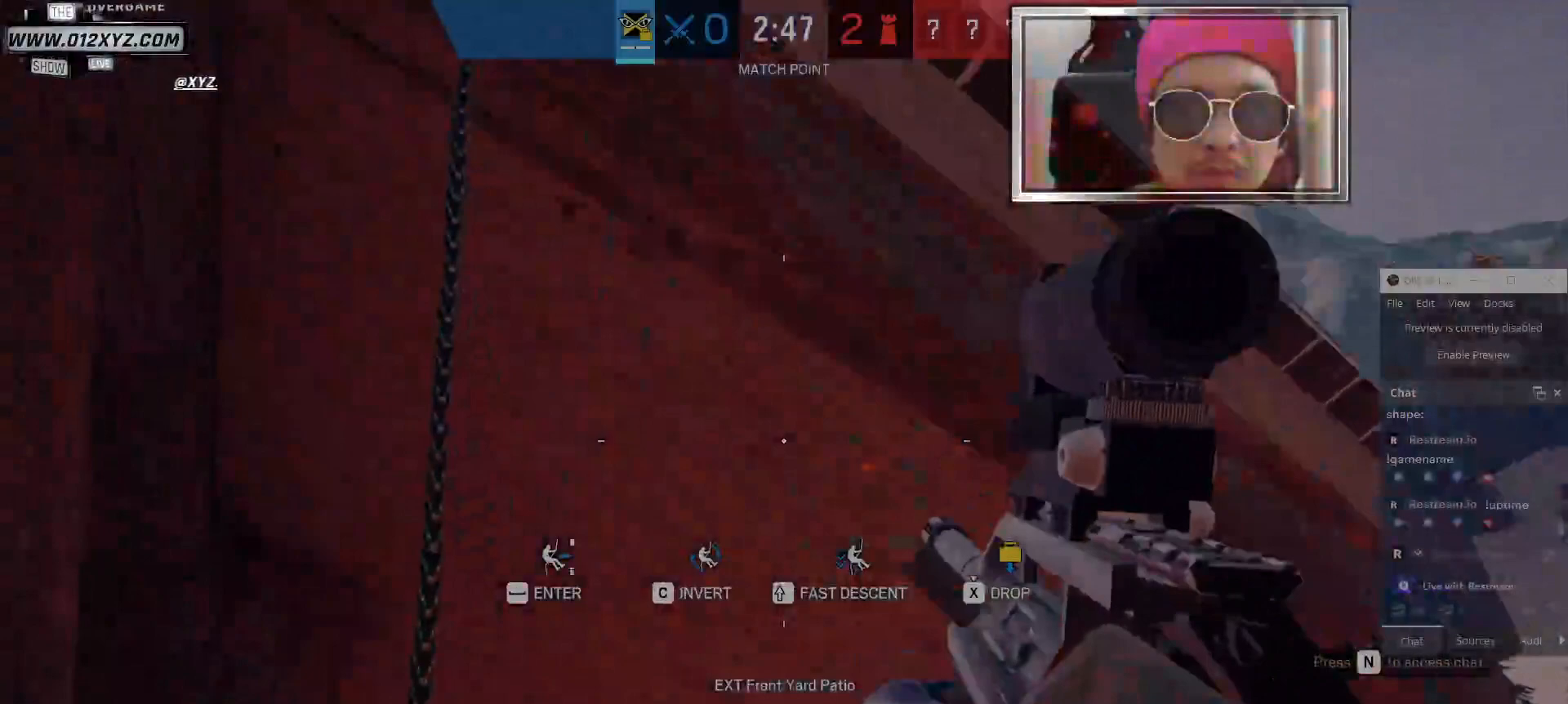
Gameplay with keyboard and mouse; each line is a JSON object with the keys and mouse buttons held at the frame after it. "events" lists presses ("down") and releases ("up") of "1", "2", "3", "4", "5", "a", "alt", "b", "c", "ctrl", "d", "e", "f", "g", "q", "r", "s", "shift", "space", "t", "tab", "v", "w", "x", "z", "mouse_left", "mouse_wheel" and "mouse_right" between this image and that frame as [ms after this image, input, new state], when the widget could be followed in between. "mouse_left", "mouse_wheel", "mouse_right" = the "left", "wheel", "right" buttons of the "mouse" list. No other keys are recorded. "wheel" means that the mouse wheel is clicked or scrolled. Not read: mouse_move.
{"keys": ["w"], "mouse": [], "events": []}
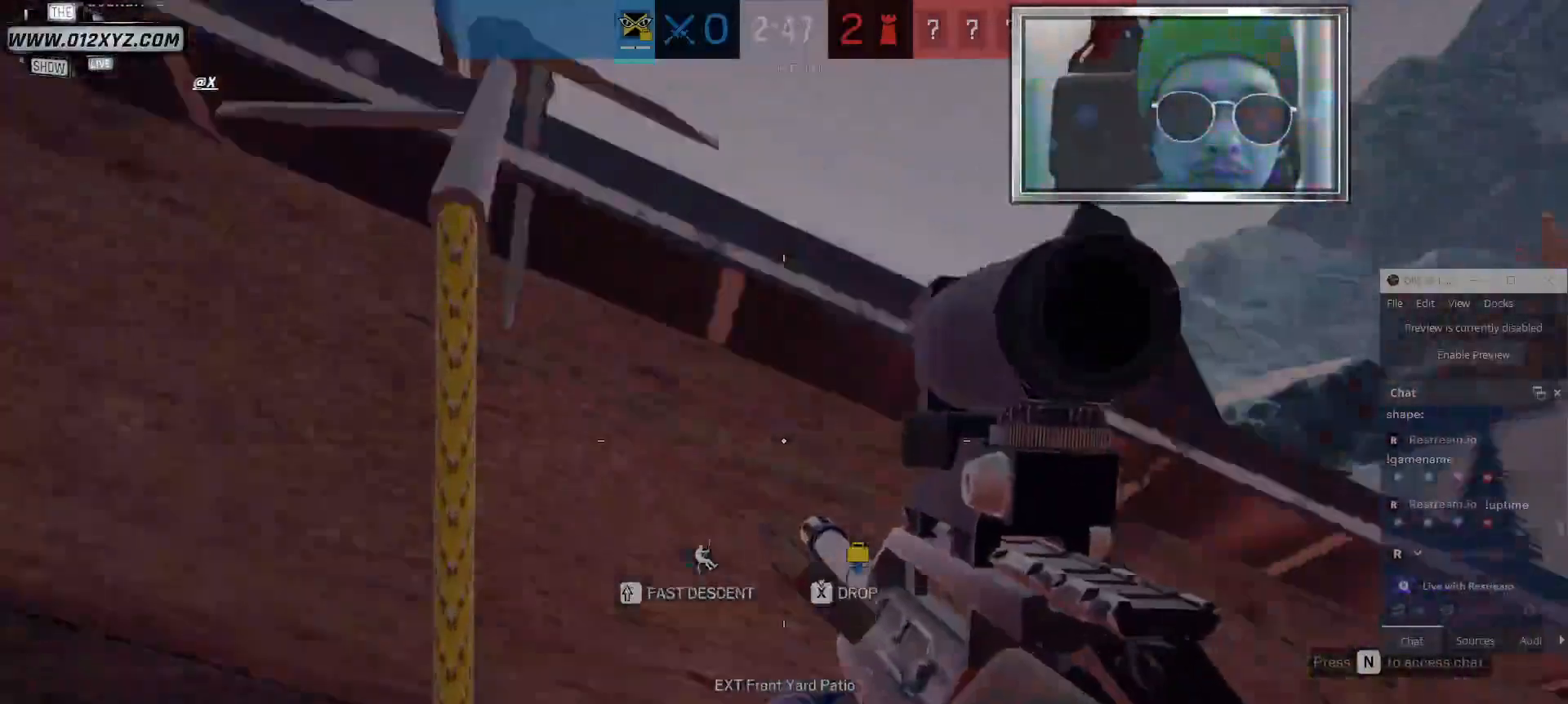
{"keys": ["w"], "mouse": [], "events": [[167, "space", "down"], [367, "space", "up"]]}
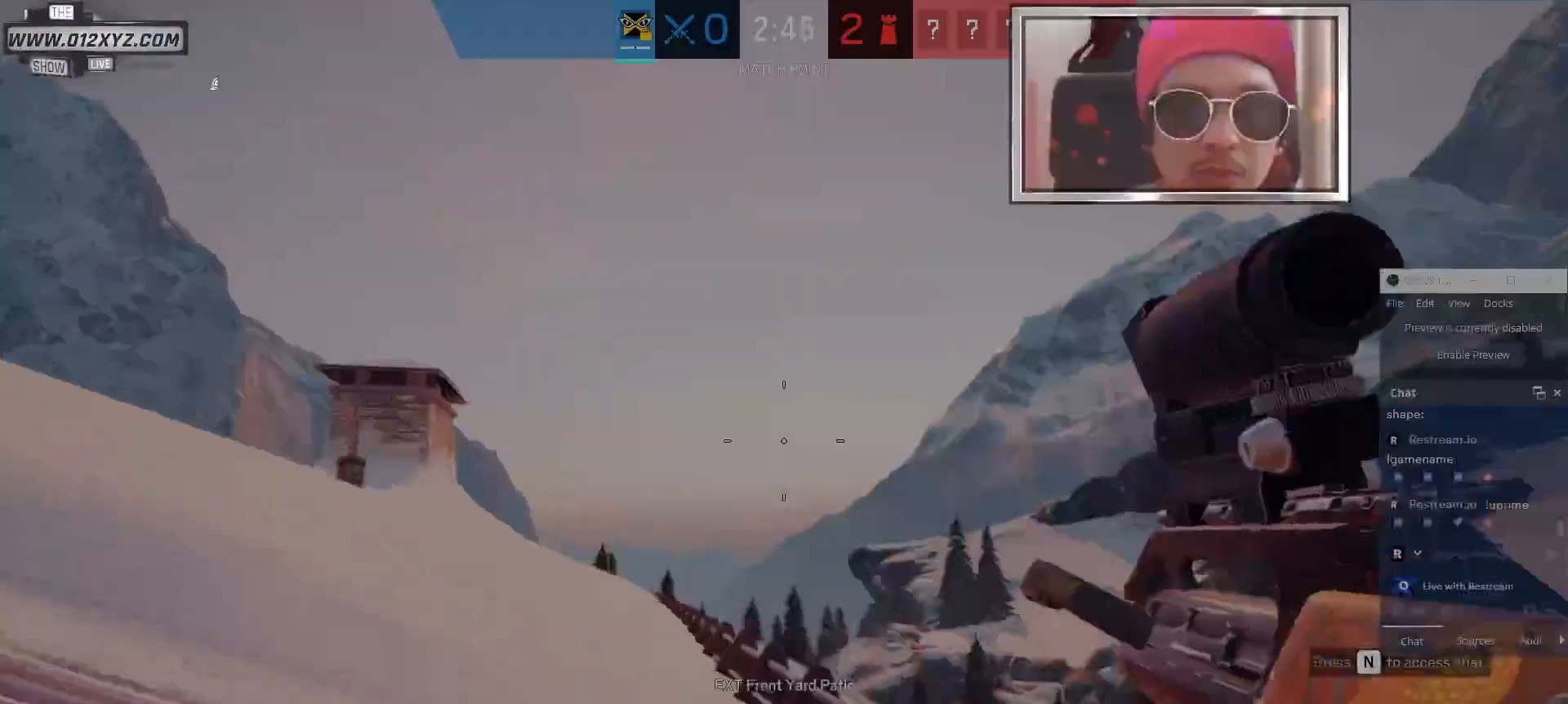
{"keys": ["shift", "w"], "mouse": [], "events": [[467, "shift", "down"]]}
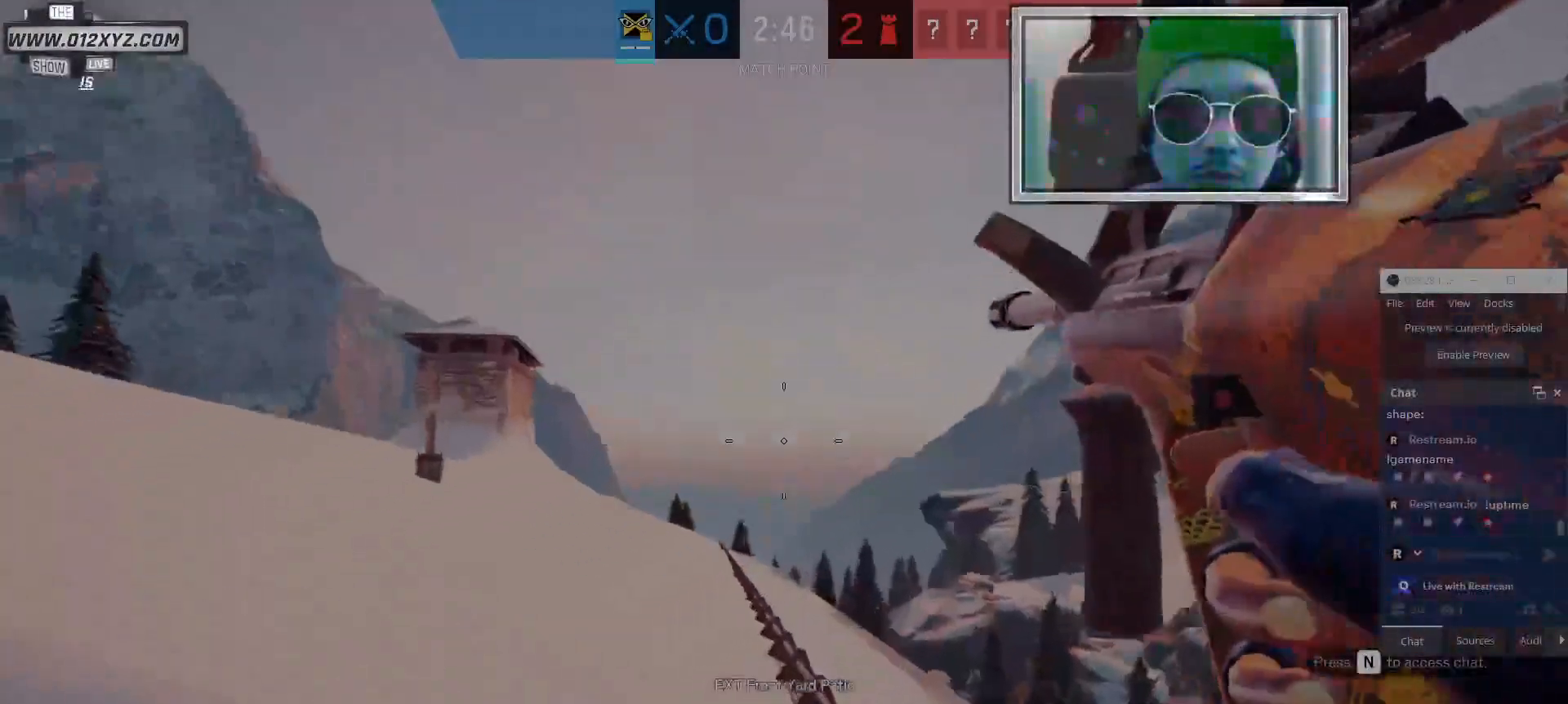
{"keys": ["w"], "mouse": [], "events": [[200, "shift", "up"]]}
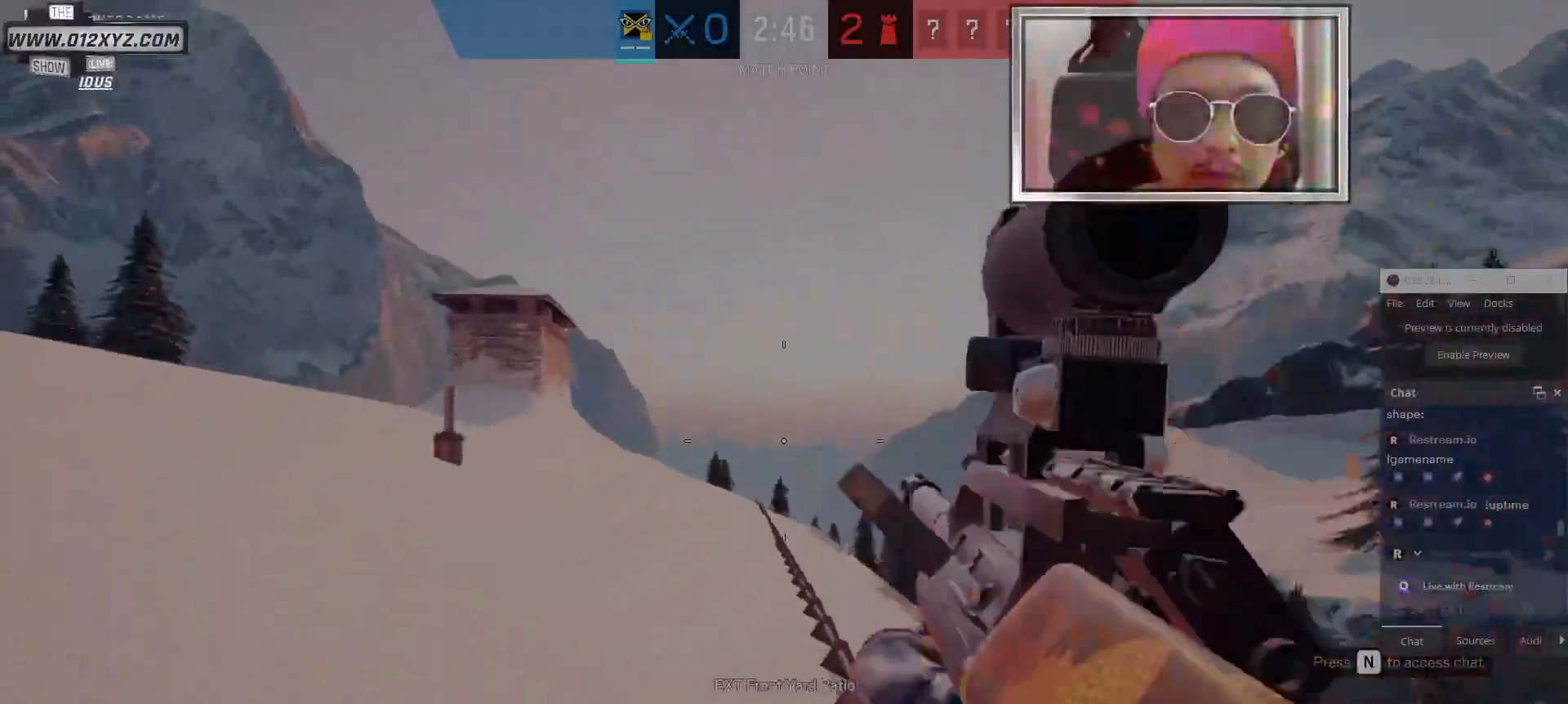
{"keys": ["shift", "w"], "mouse": [], "events": [[300, "shift", "down"]]}
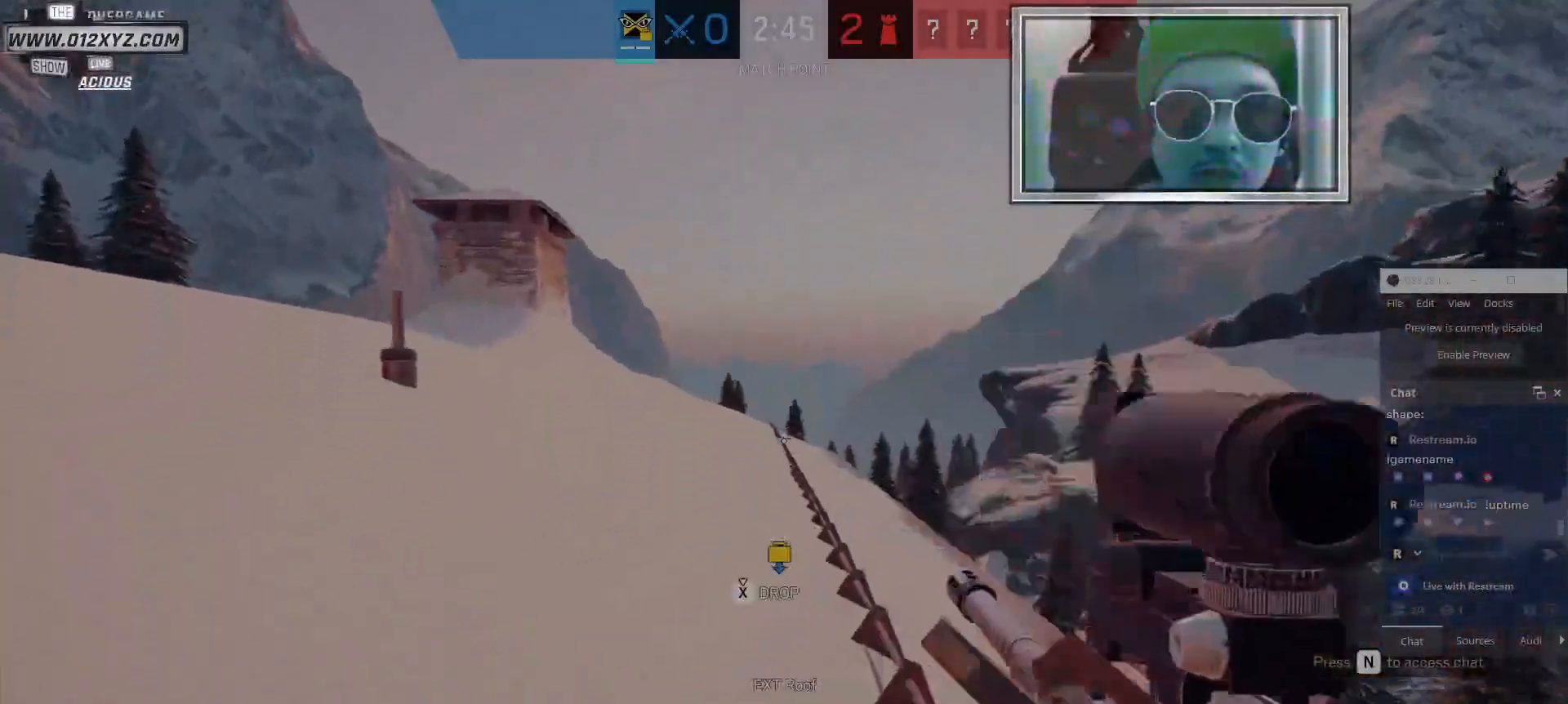
{"keys": ["shift", "w"], "mouse": [], "events": []}
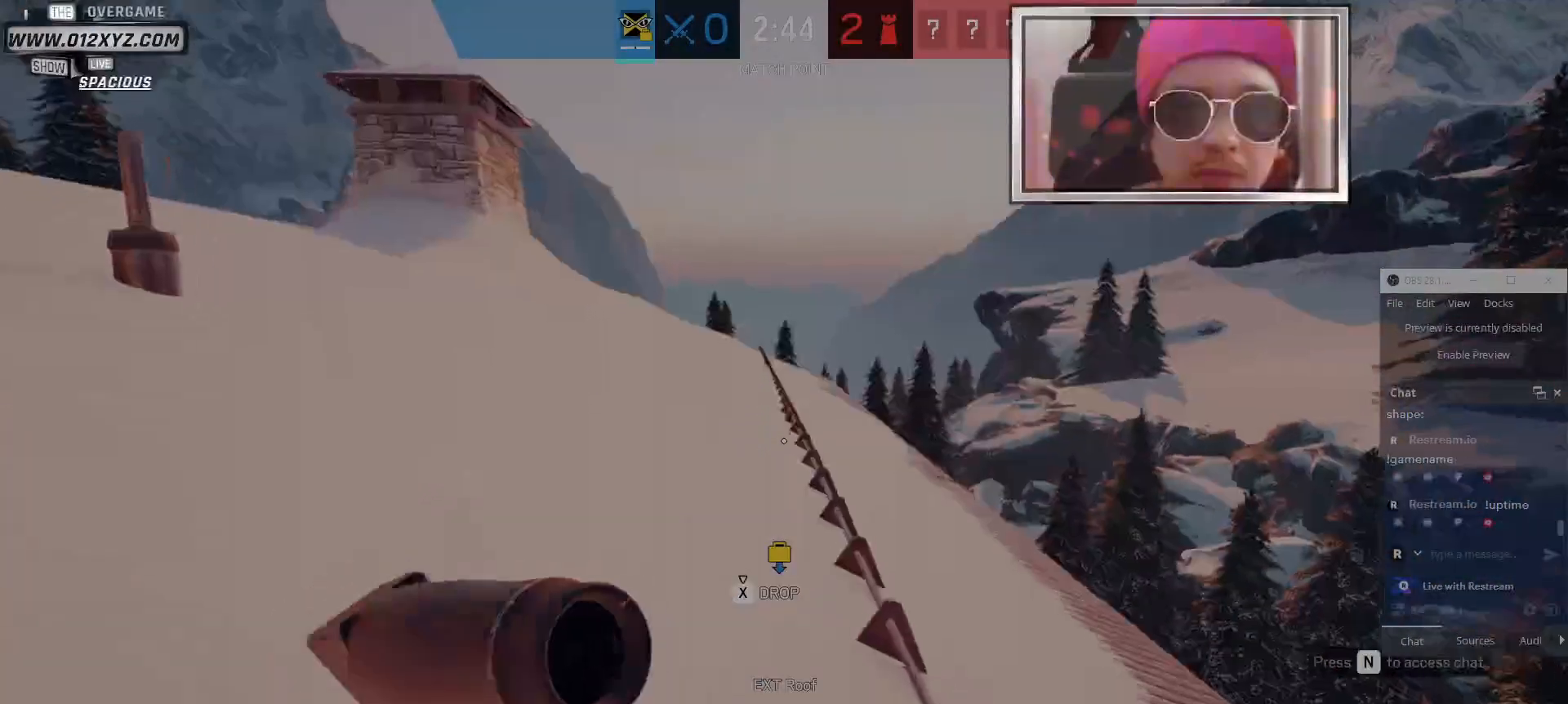
{"keys": ["shift", "w"], "mouse": [], "events": []}
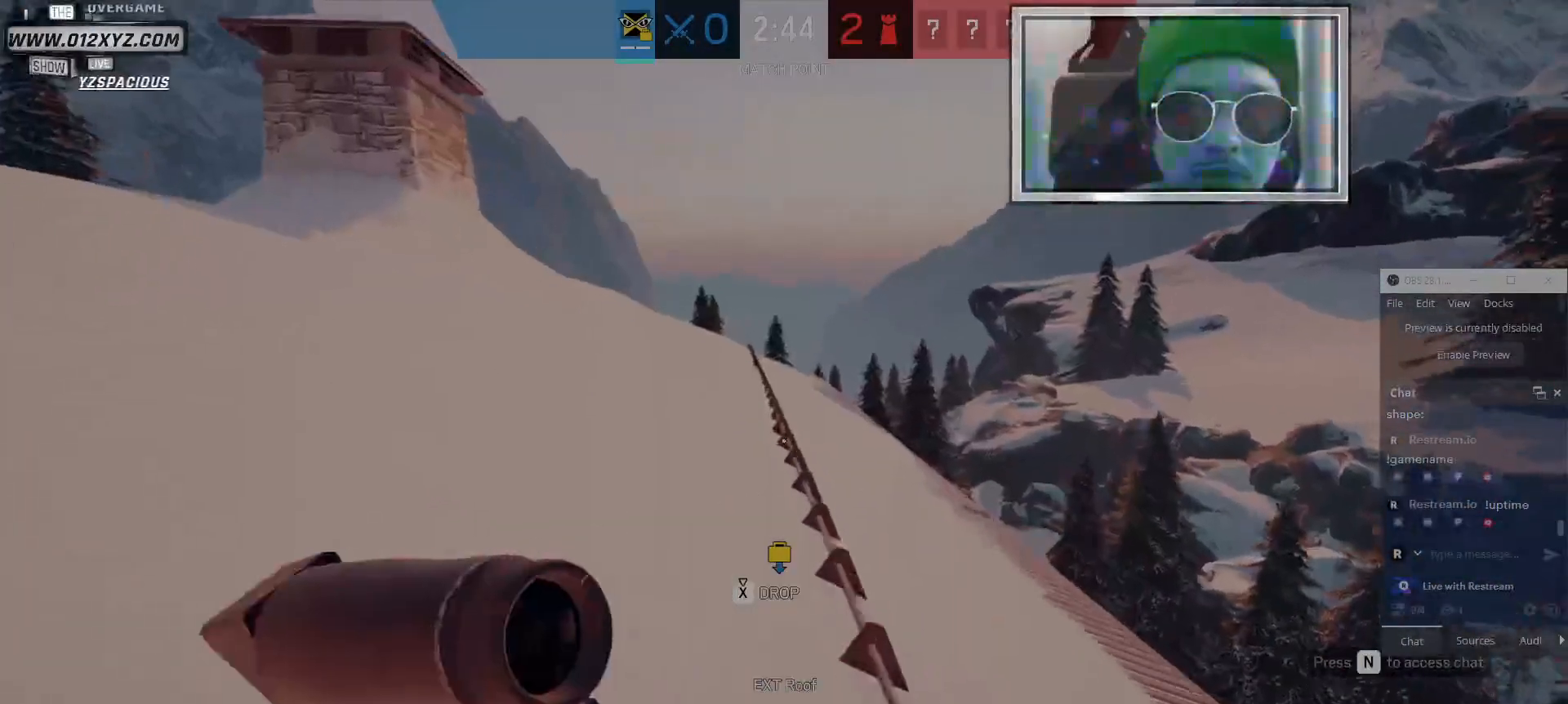
{"keys": ["shift", "w"], "mouse": [], "events": []}
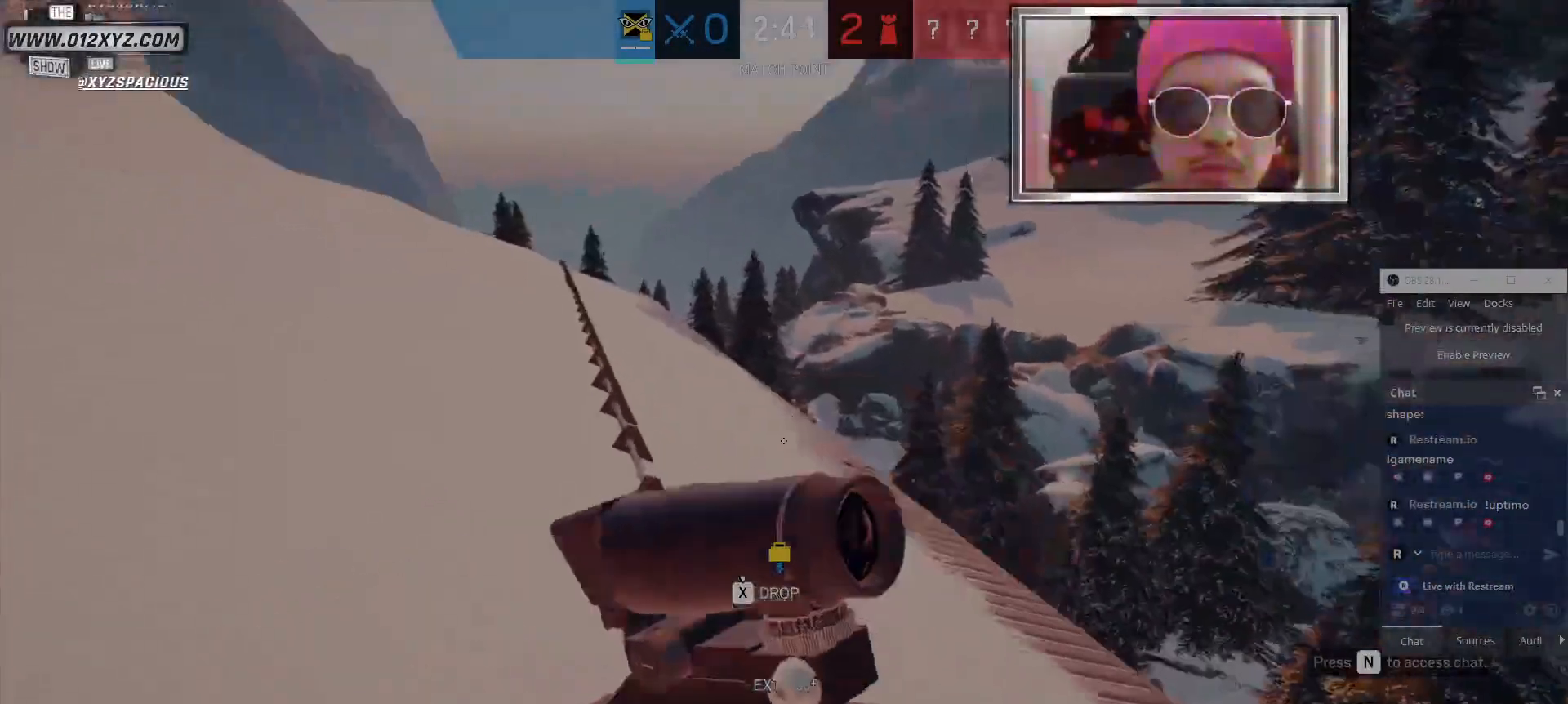
{"keys": ["shift", "w"], "mouse": [], "events": []}
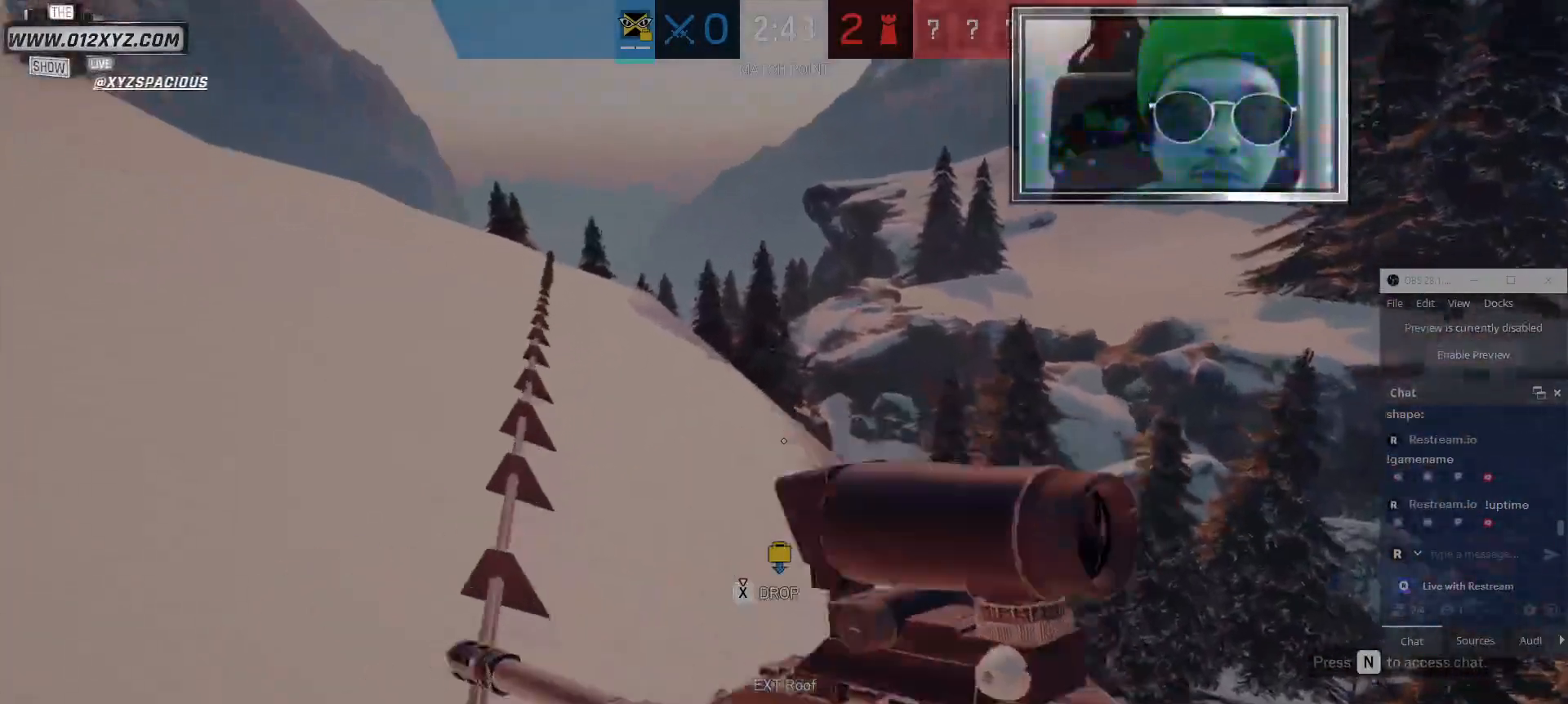
{"keys": ["shift", "w"], "mouse": [], "events": []}
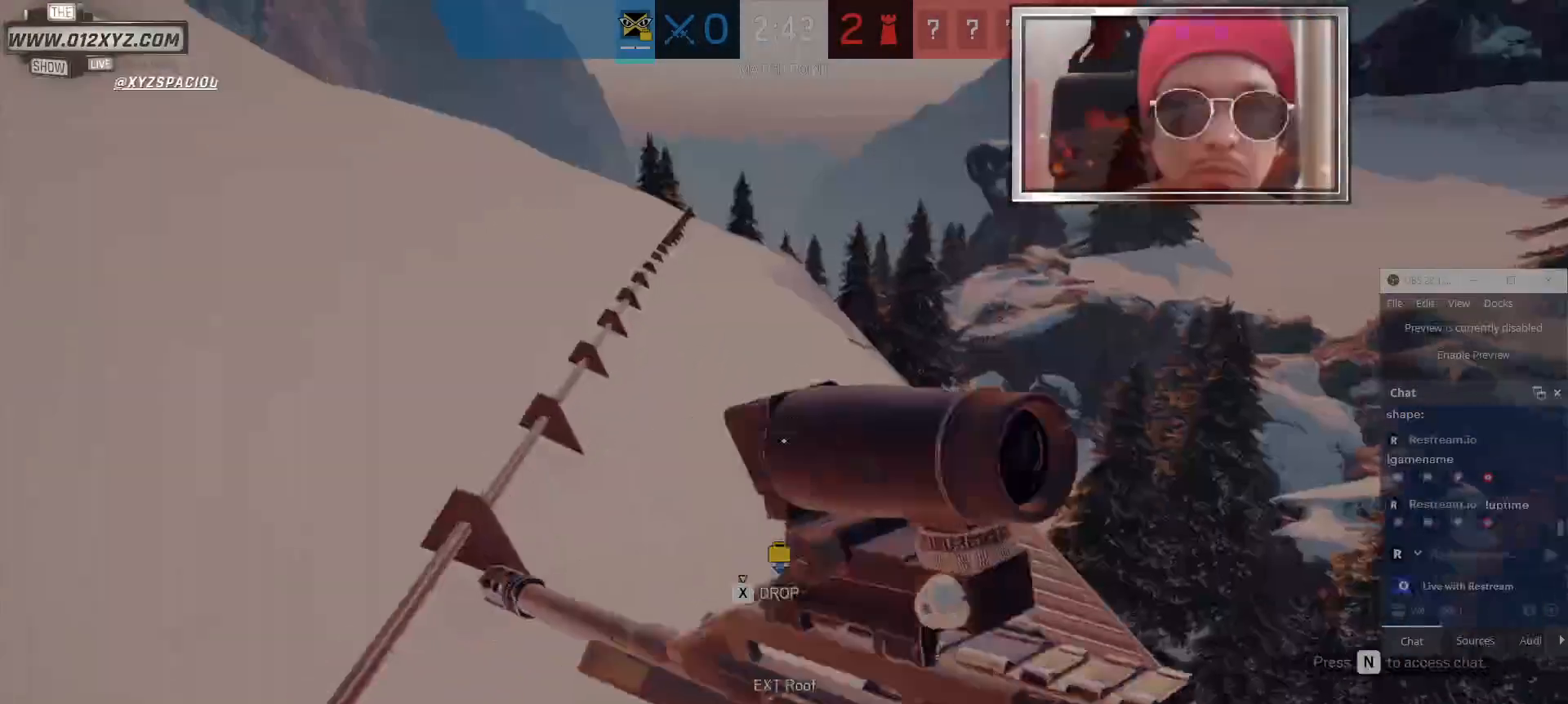
{"keys": ["shift", "w"], "mouse": [], "events": []}
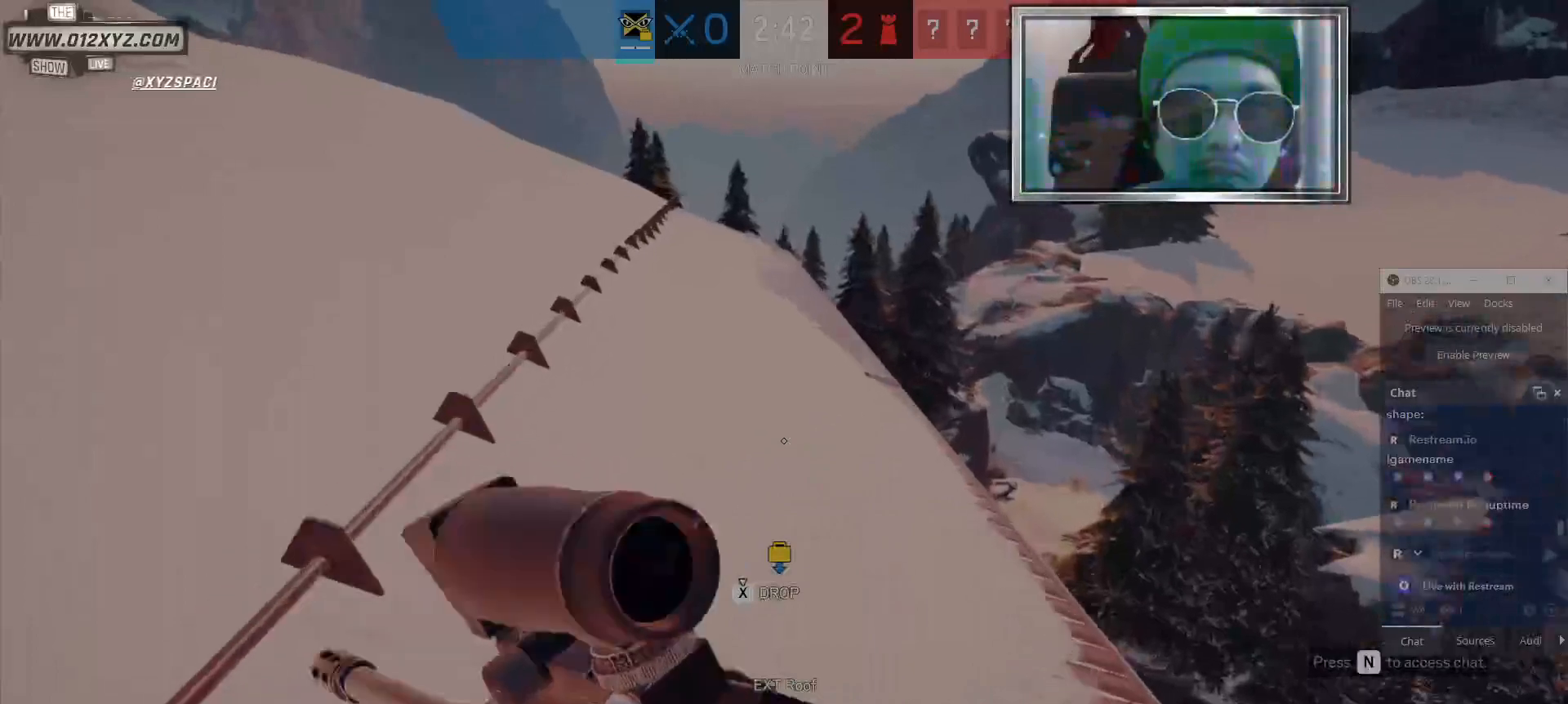
{"keys": ["shift", "w"], "mouse": [], "events": []}
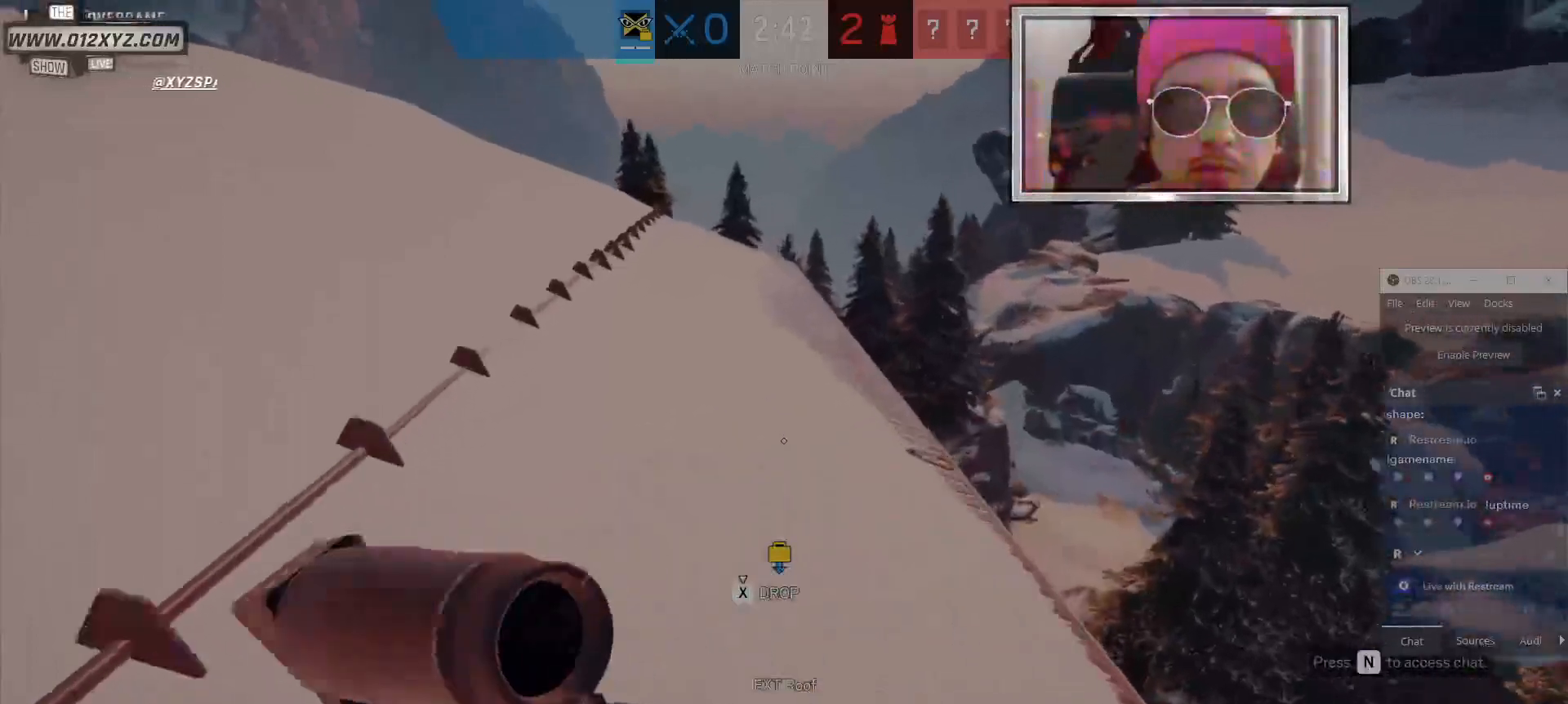
{"keys": ["shift", "w"], "mouse": [], "events": []}
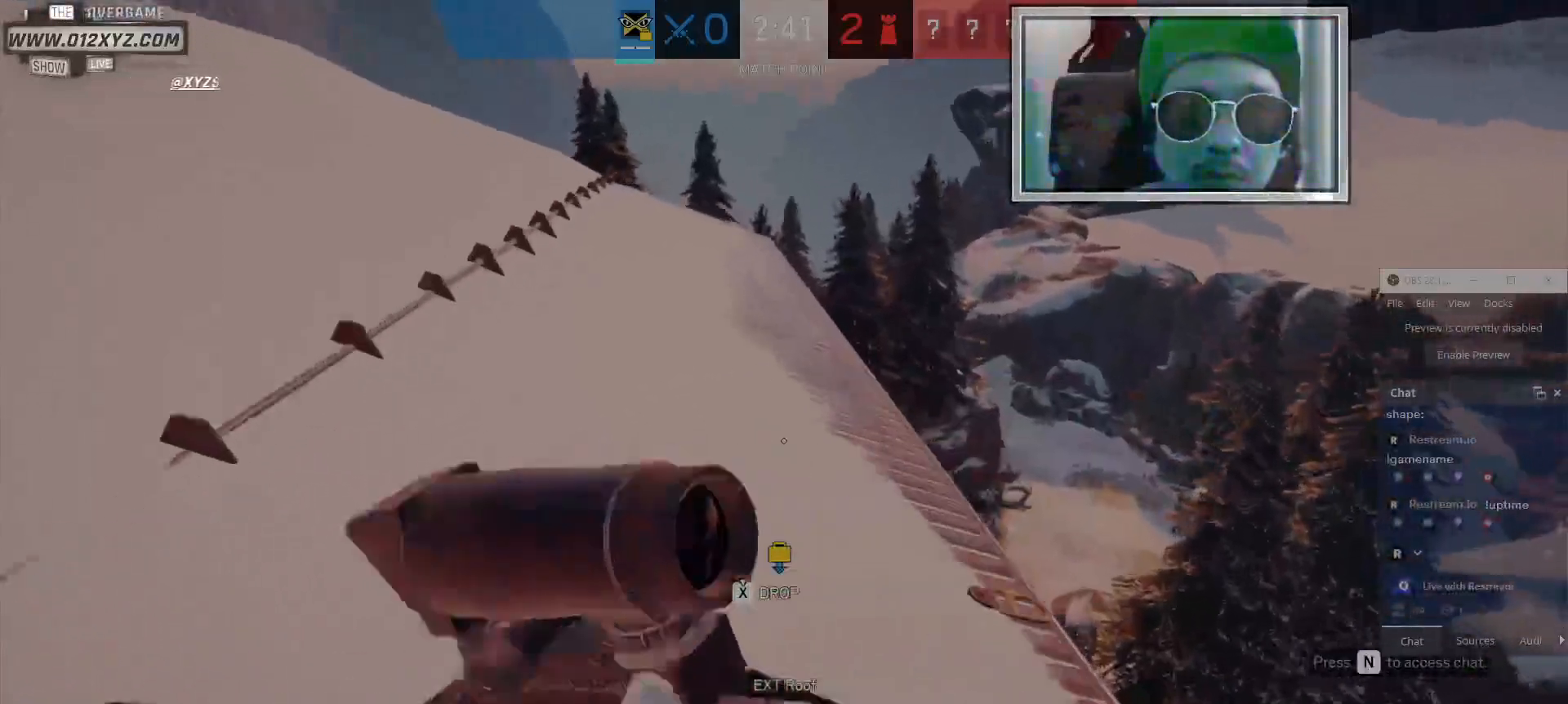
{"keys": ["shift", "w"], "mouse": [], "events": []}
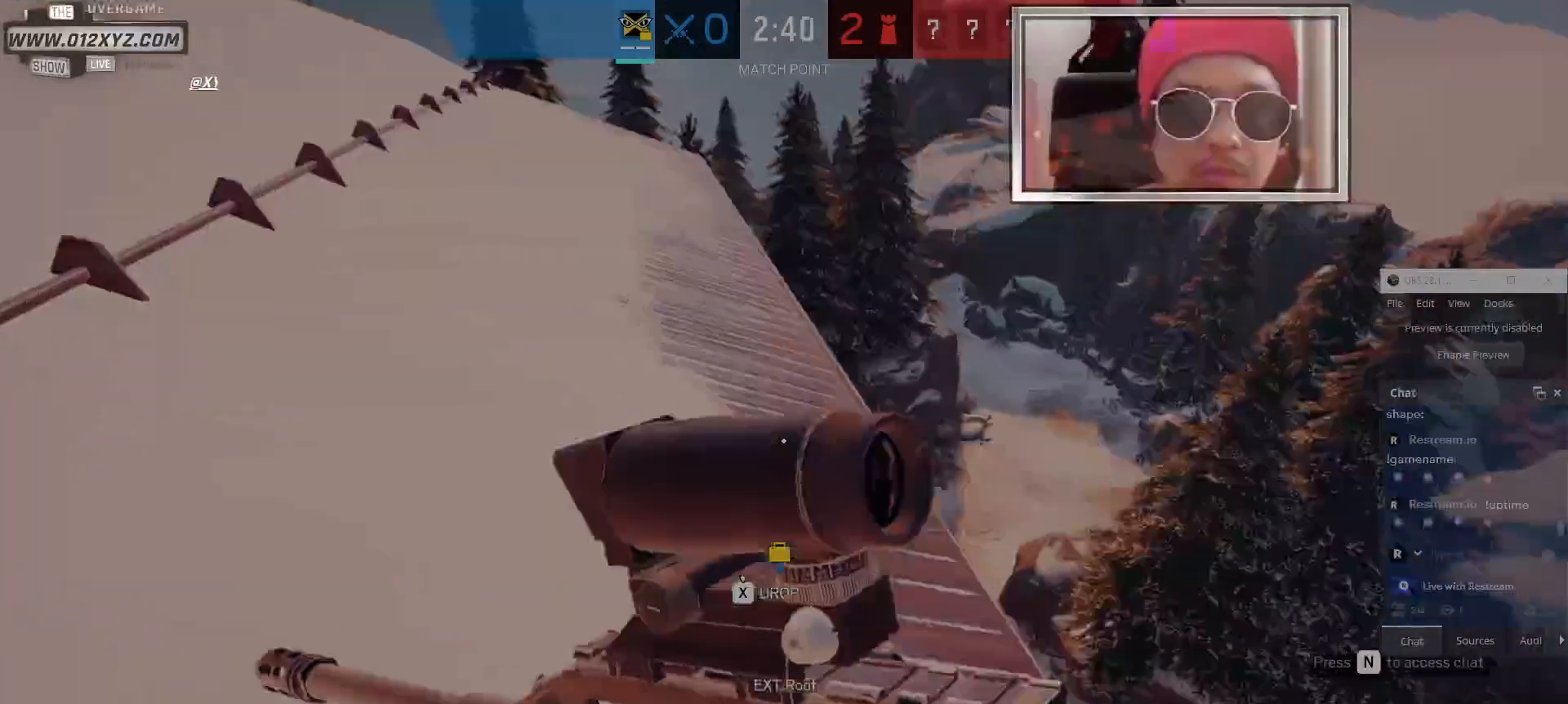
{"keys": ["shift", "w"], "mouse": [], "events": []}
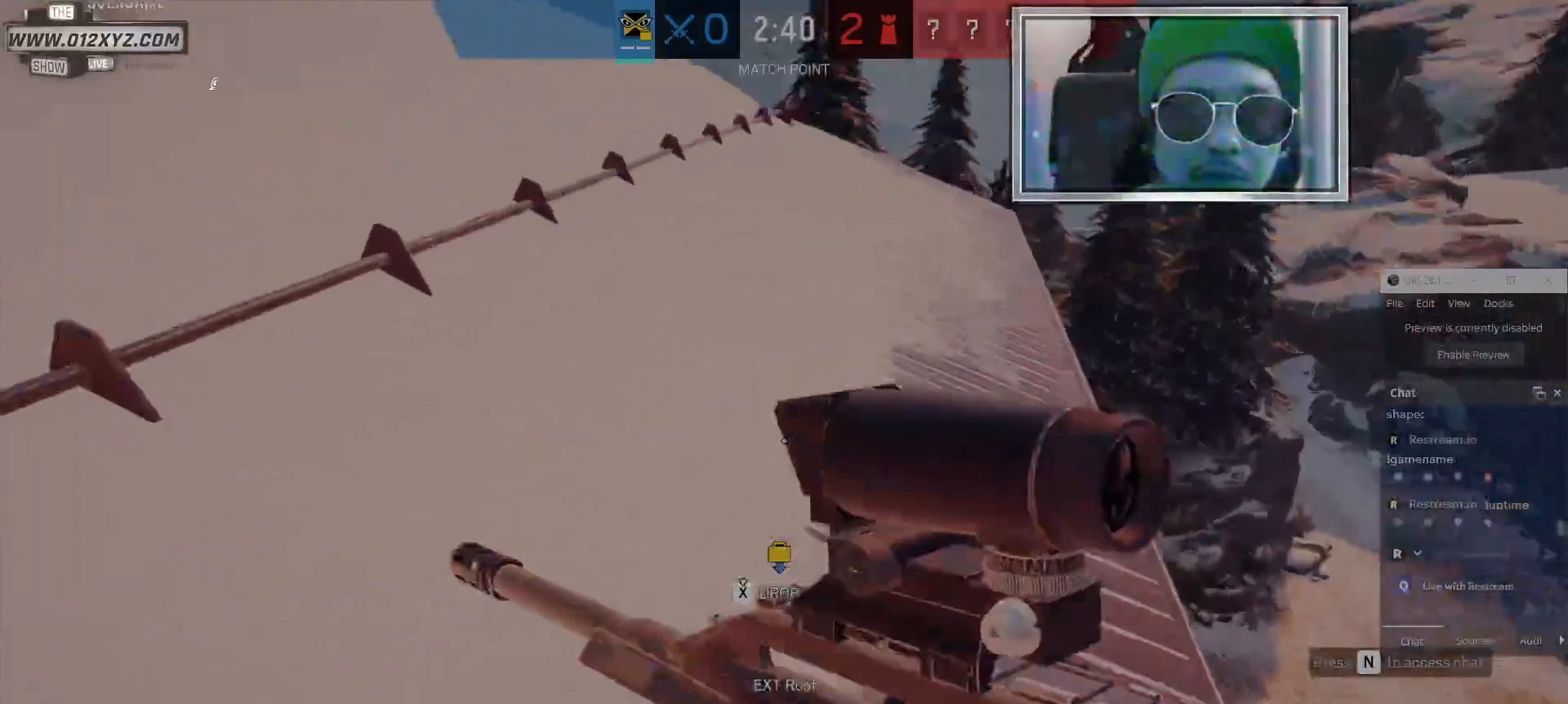
{"keys": ["shift", "w"], "mouse": [], "events": []}
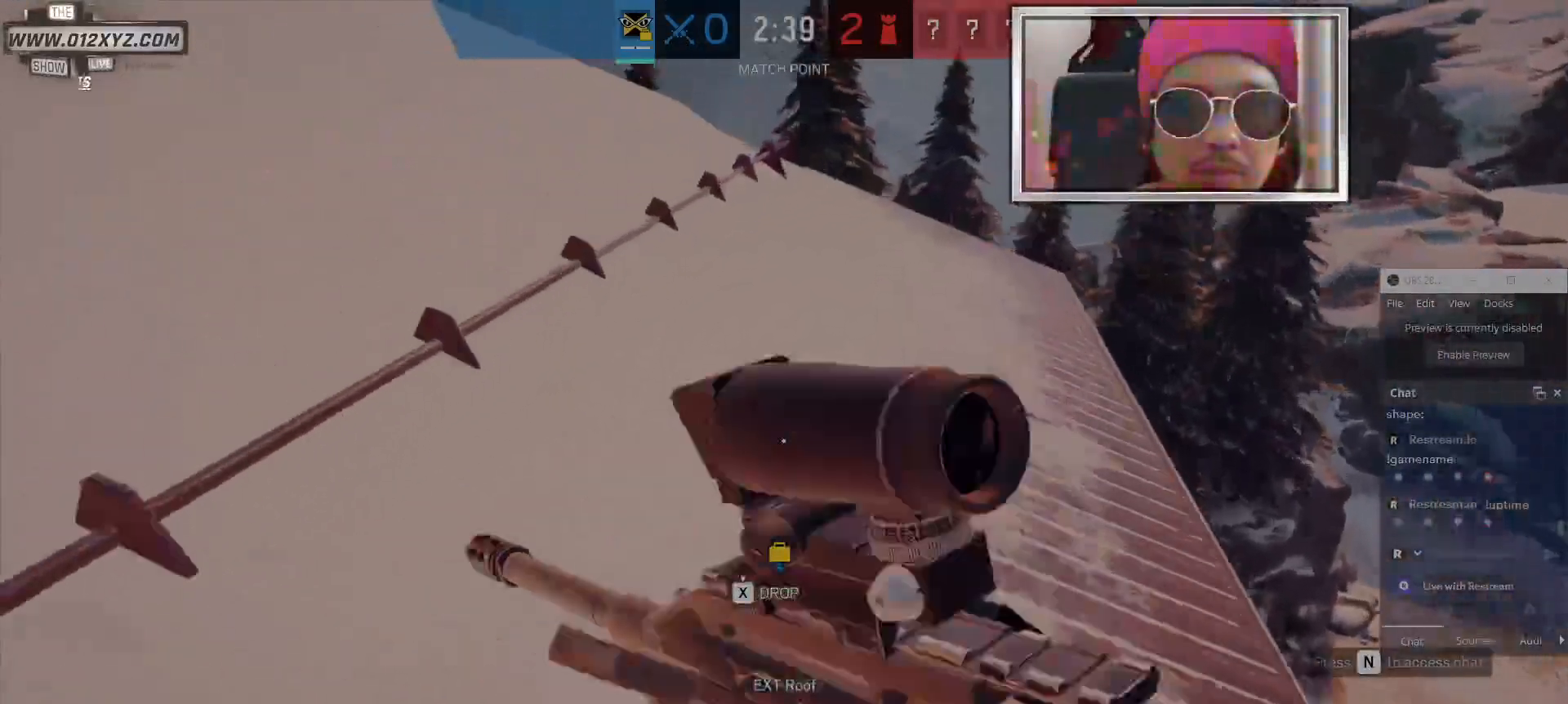
{"keys": ["shift", "w"], "mouse": [], "events": []}
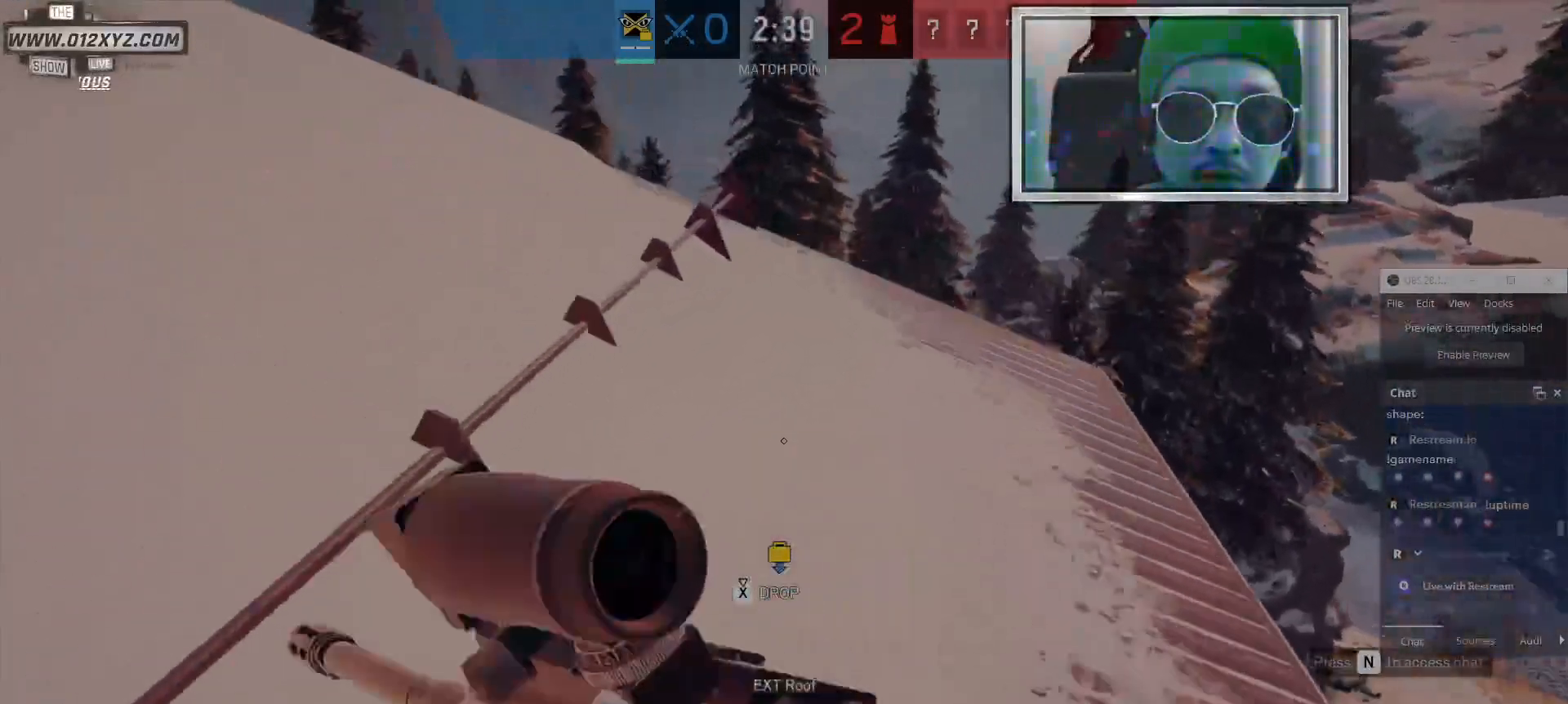
{"keys": ["w"], "mouse": [], "events": [[467, "shift", "up"]]}
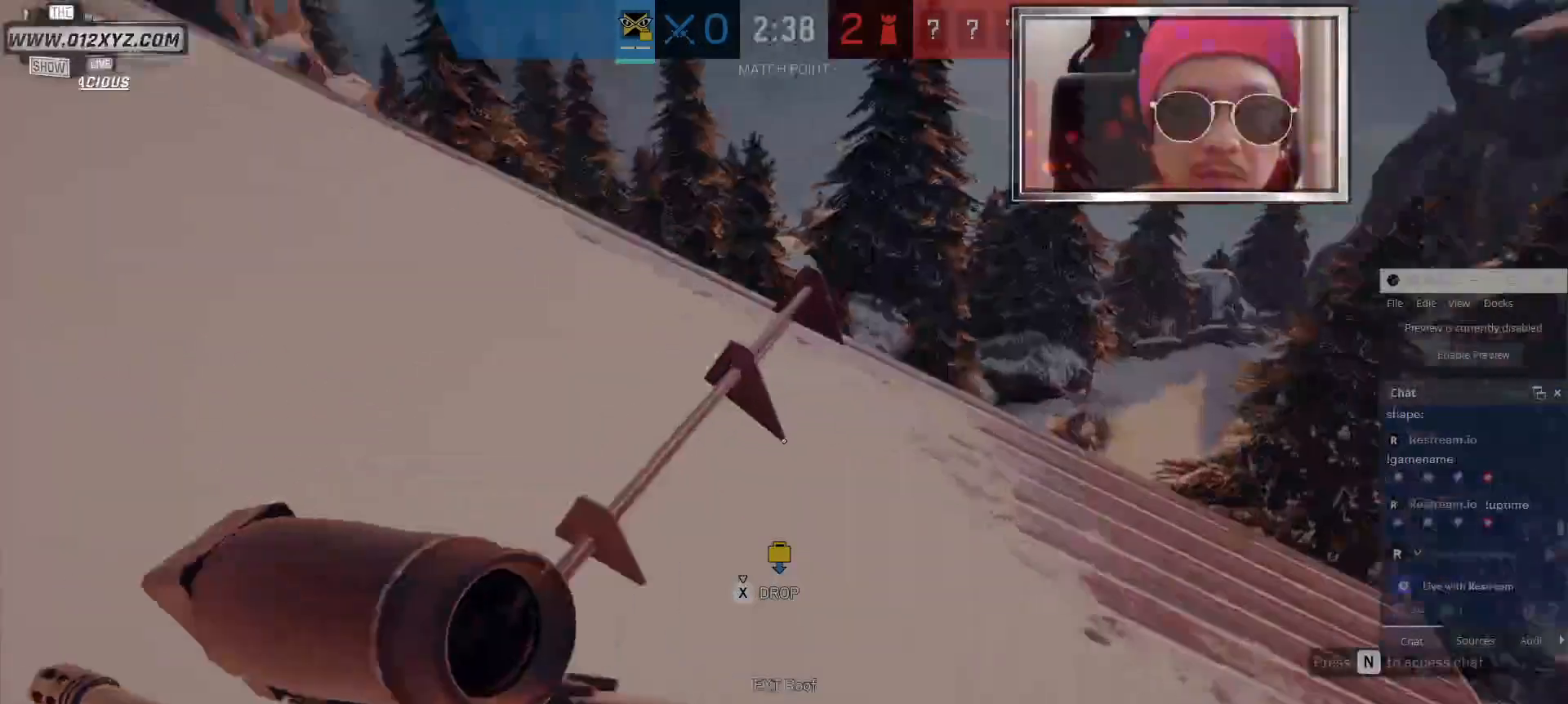
{"keys": ["w"], "mouse": [], "events": []}
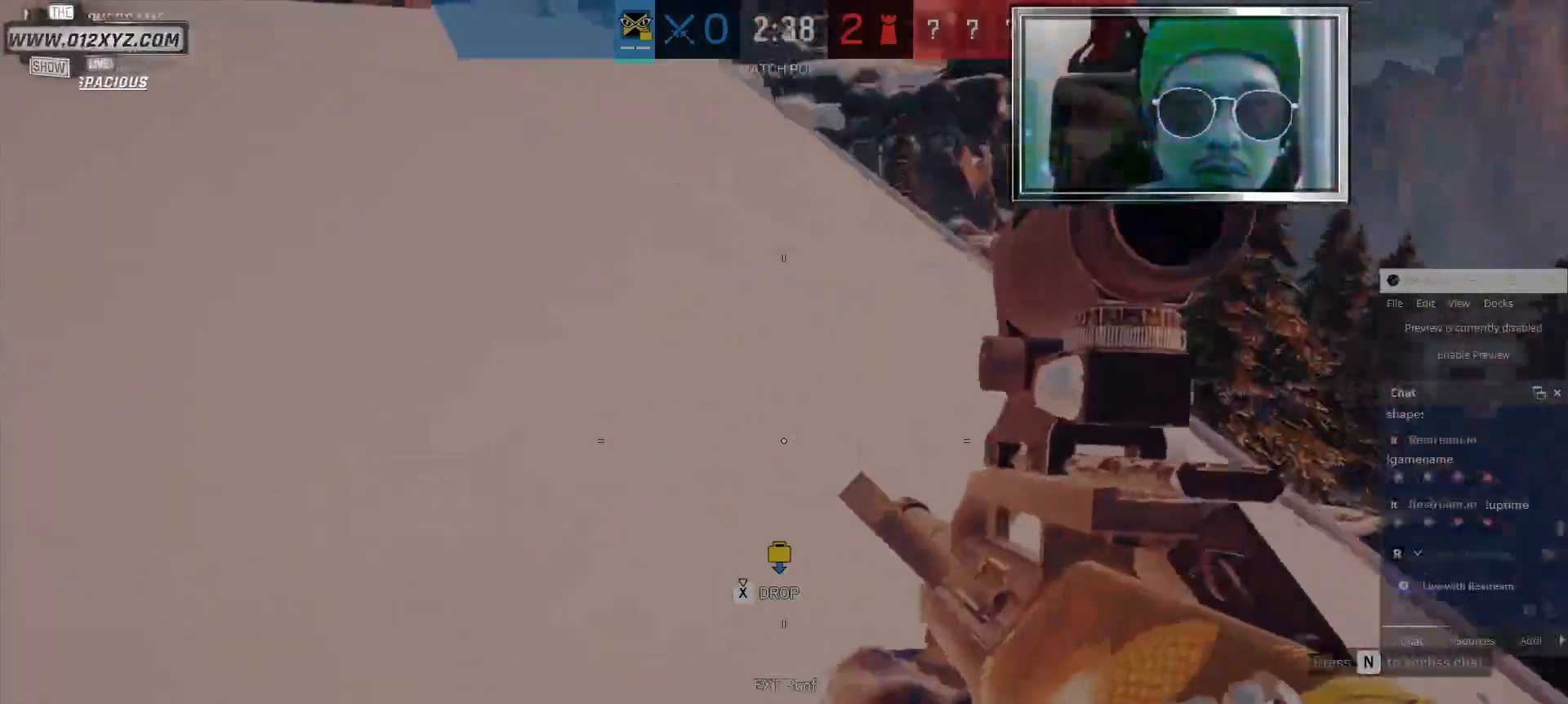
{"keys": [], "mouse": [], "events": [[467, "w", "up"]]}
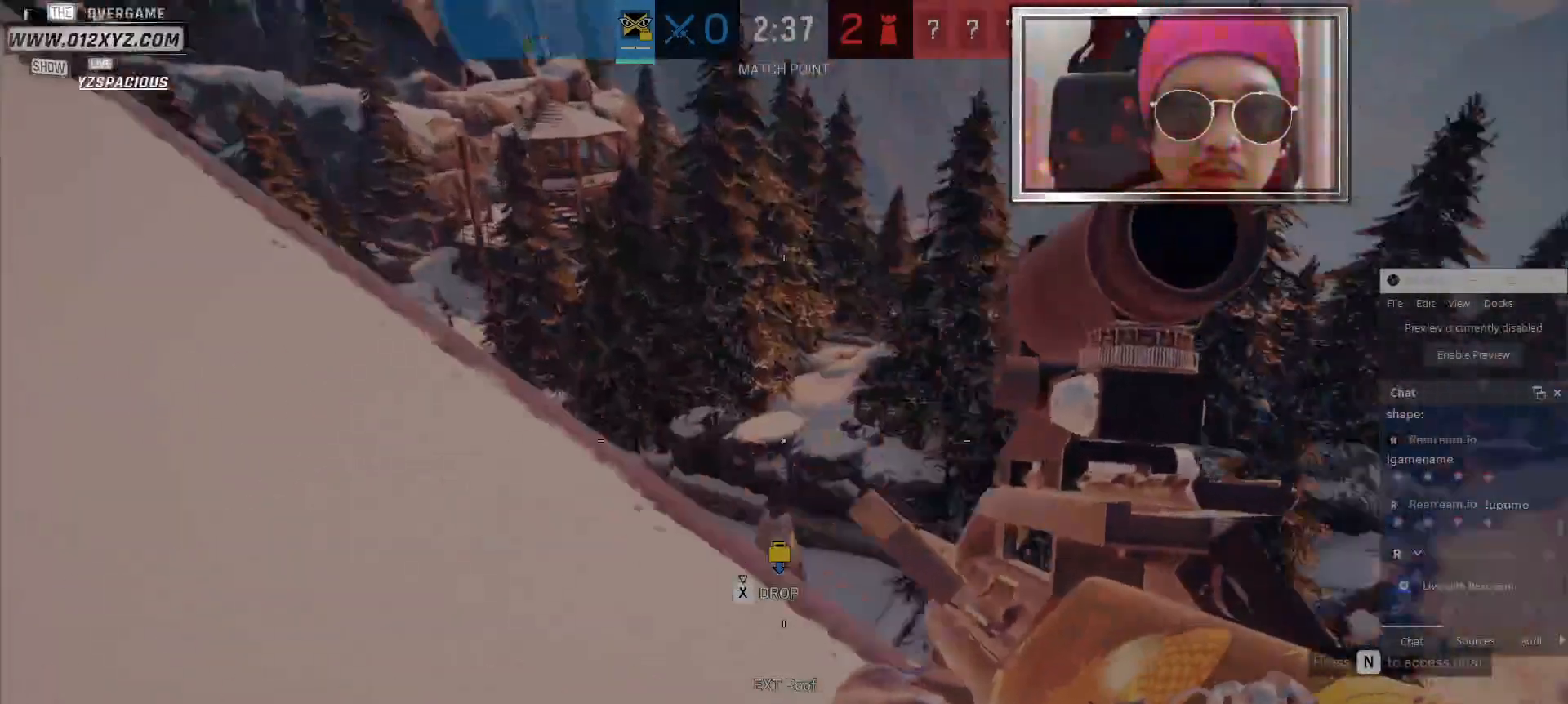
{"keys": ["space"], "mouse": [], "events": [[33, "space", "down"]]}
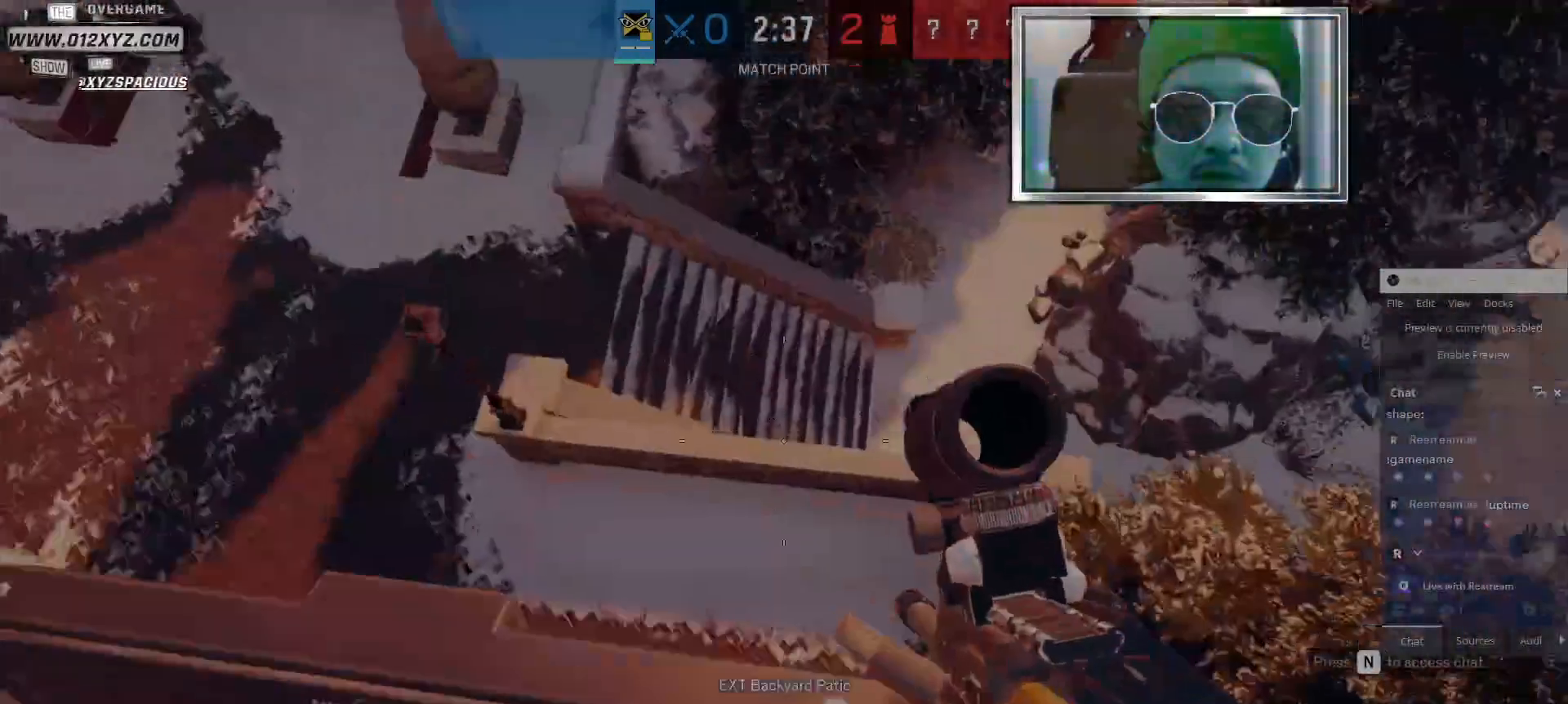
{"keys": ["space"], "mouse": [], "events": []}
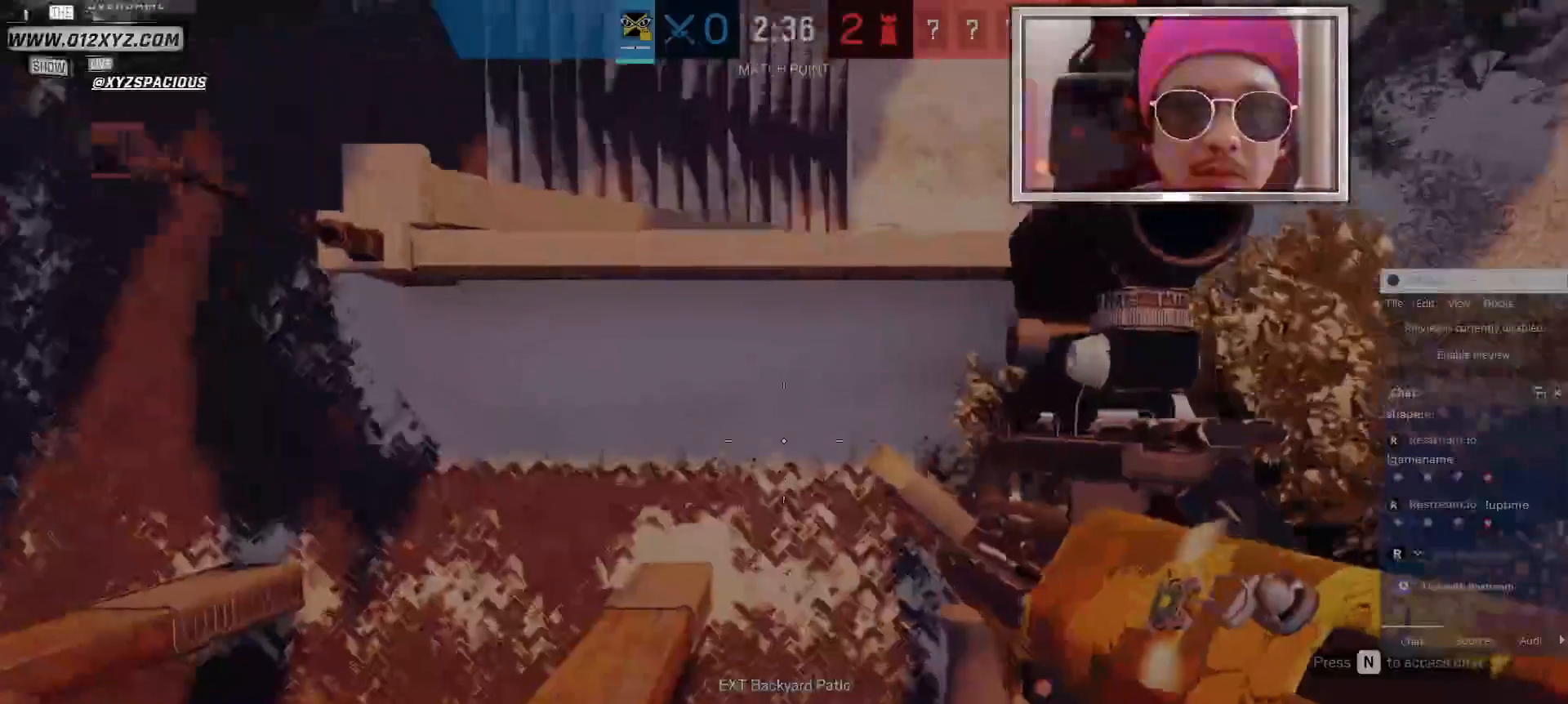
{"keys": ["space"], "mouse": [], "events": []}
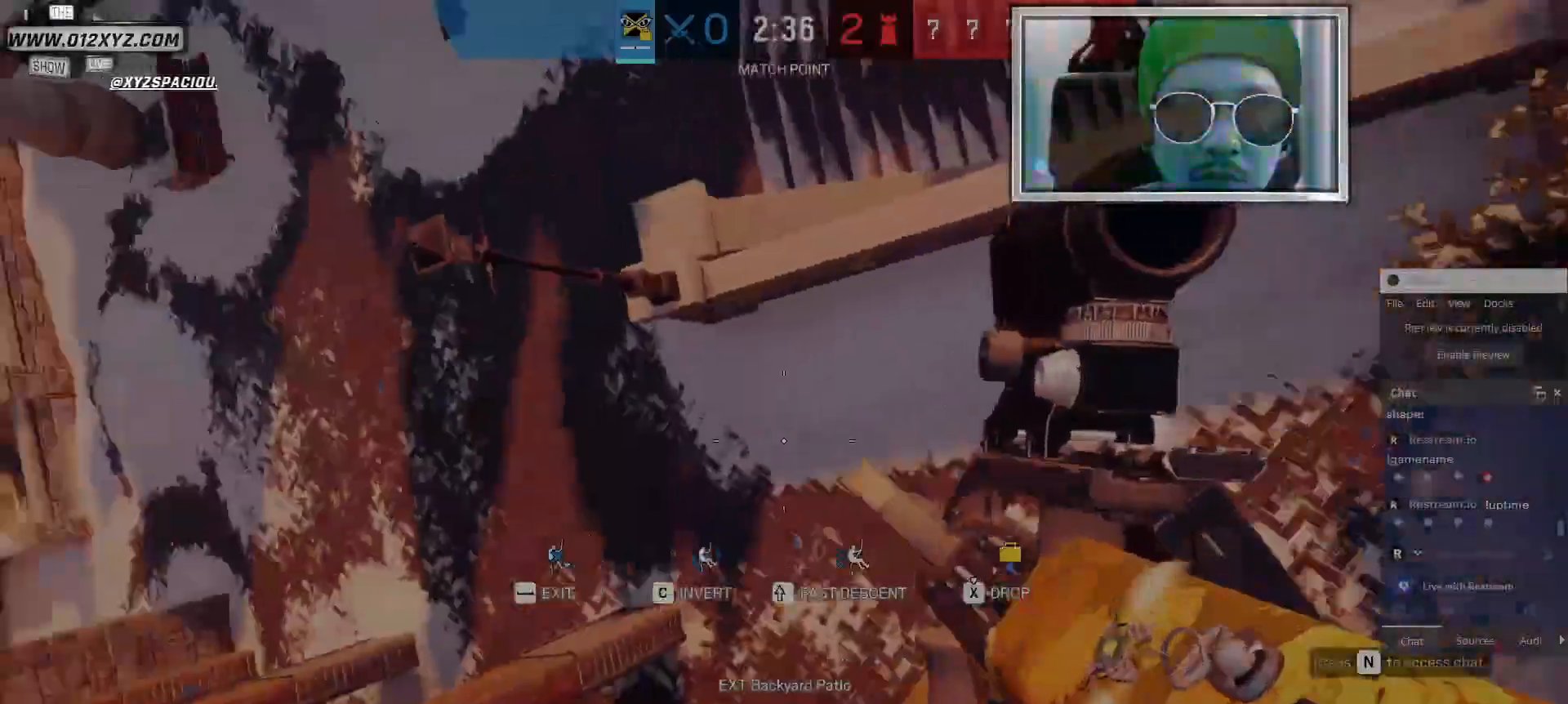
{"keys": ["a"], "mouse": [], "events": [[300, "space", "up"], [433, "a", "down"]]}
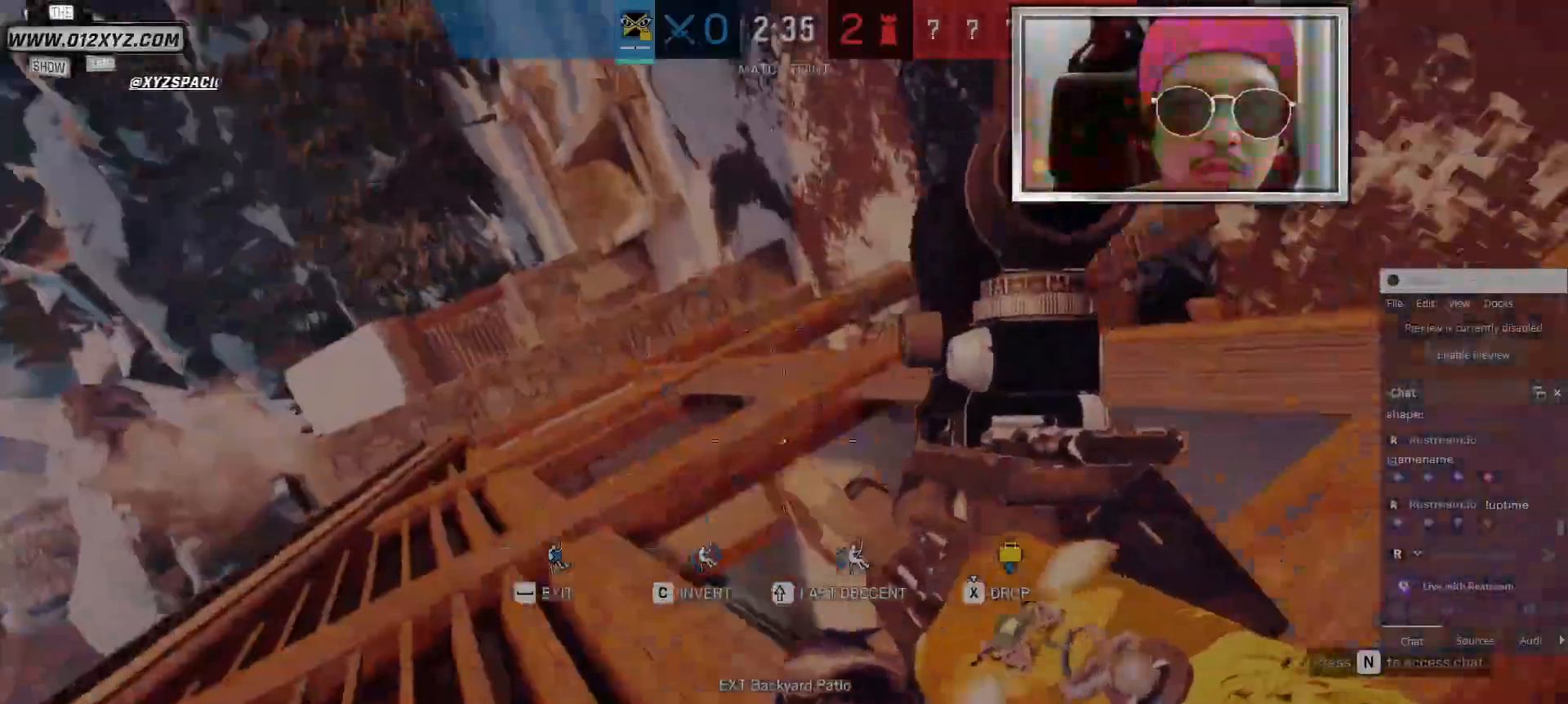
{"keys": ["a", "s"], "mouse": [], "events": [[500, "s", "down"]]}
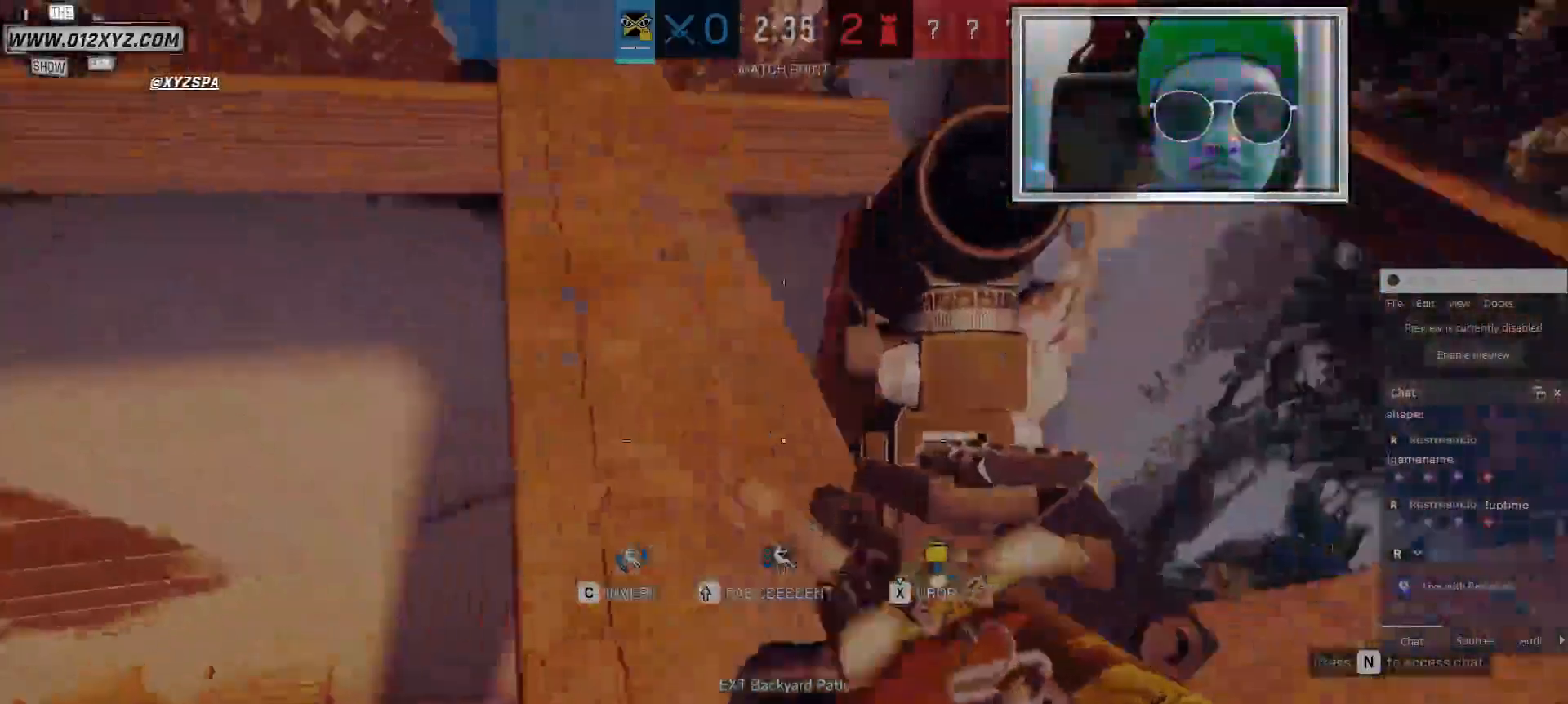
{"keys": ["a"], "mouse": [], "events": [[67, "a", "up"], [367, "c", "down"], [500, "a", "down"], [500, "c", "up"], [500, "s", "up"]]}
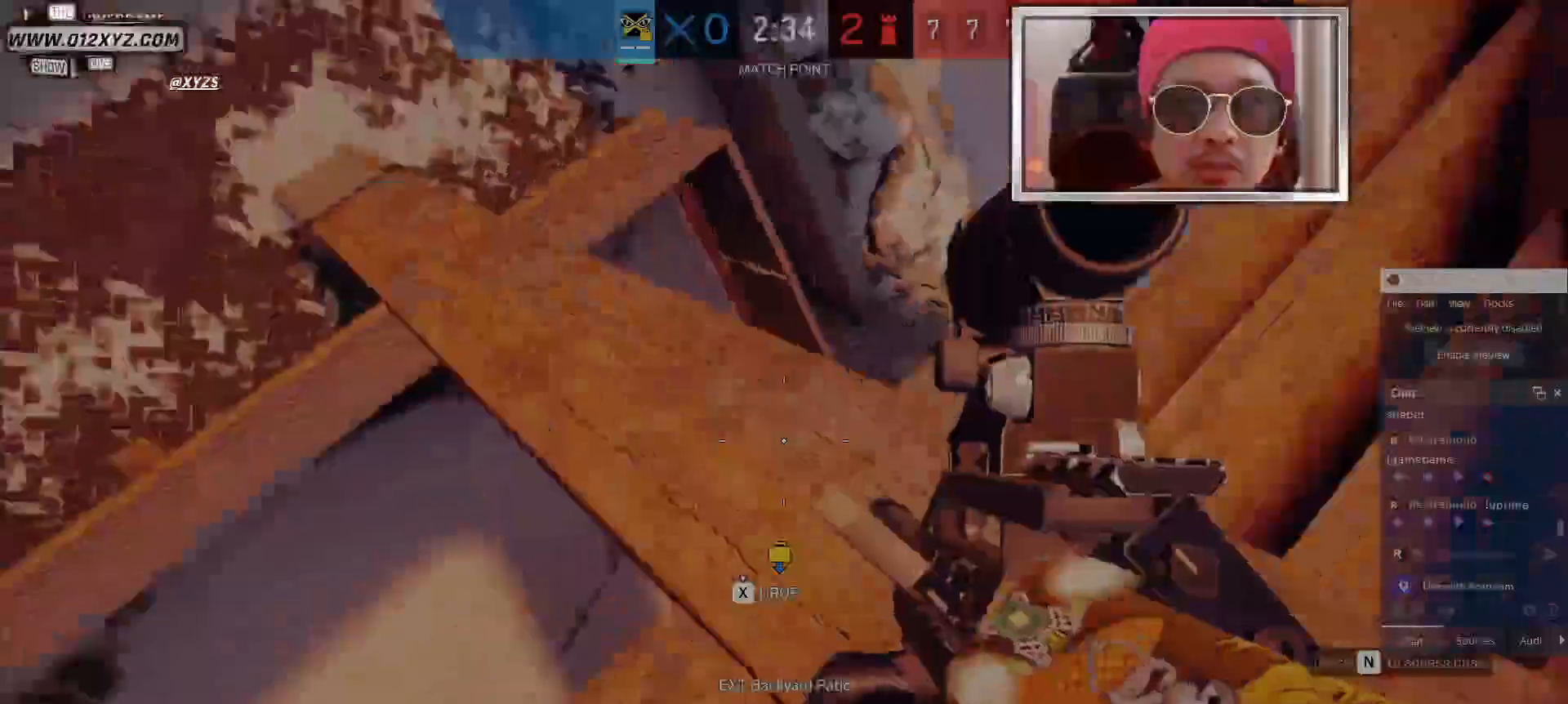
{"keys": ["s"], "mouse": [], "events": [[367, "s", "down"], [400, "a", "up"]]}
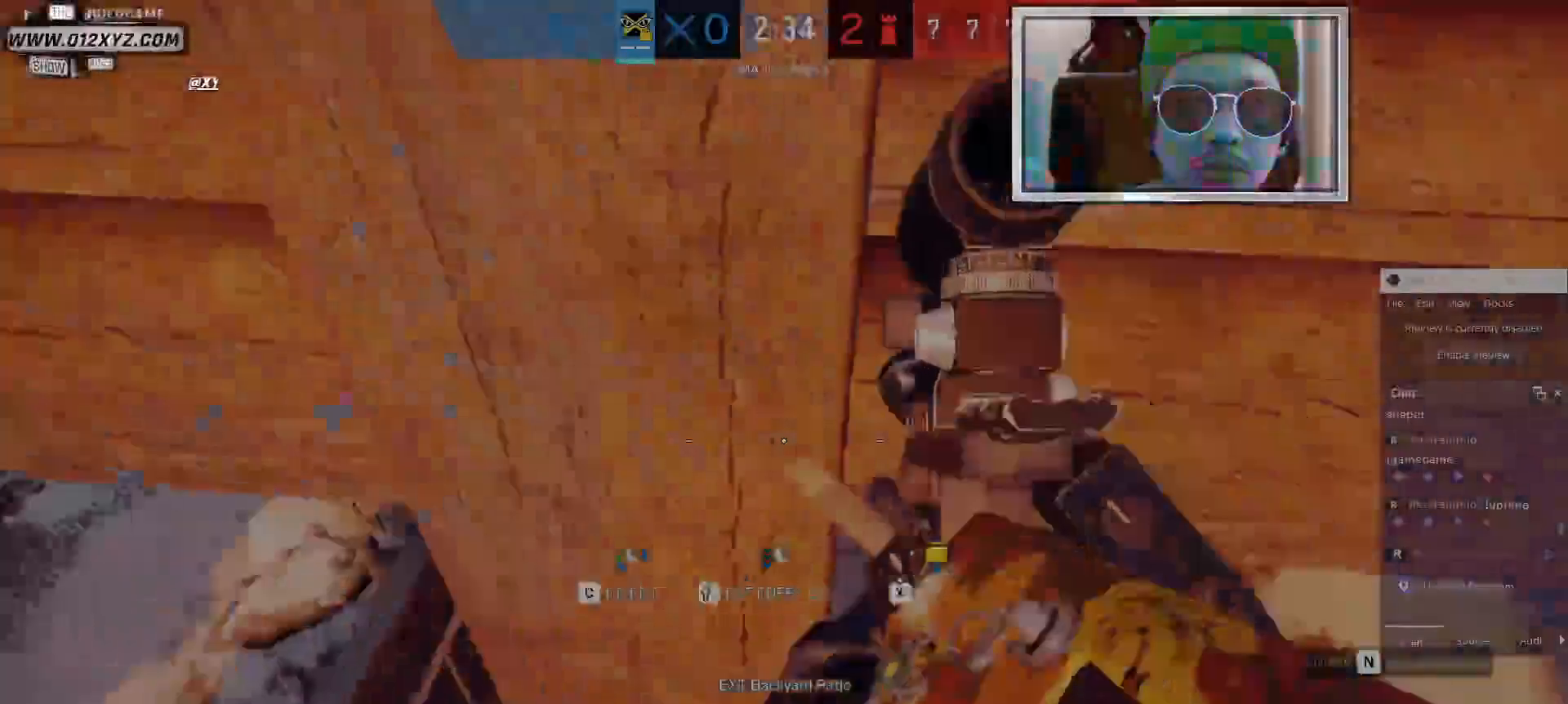
{"keys": ["d", "s"], "mouse": [], "events": [[400, "d", "down"]]}